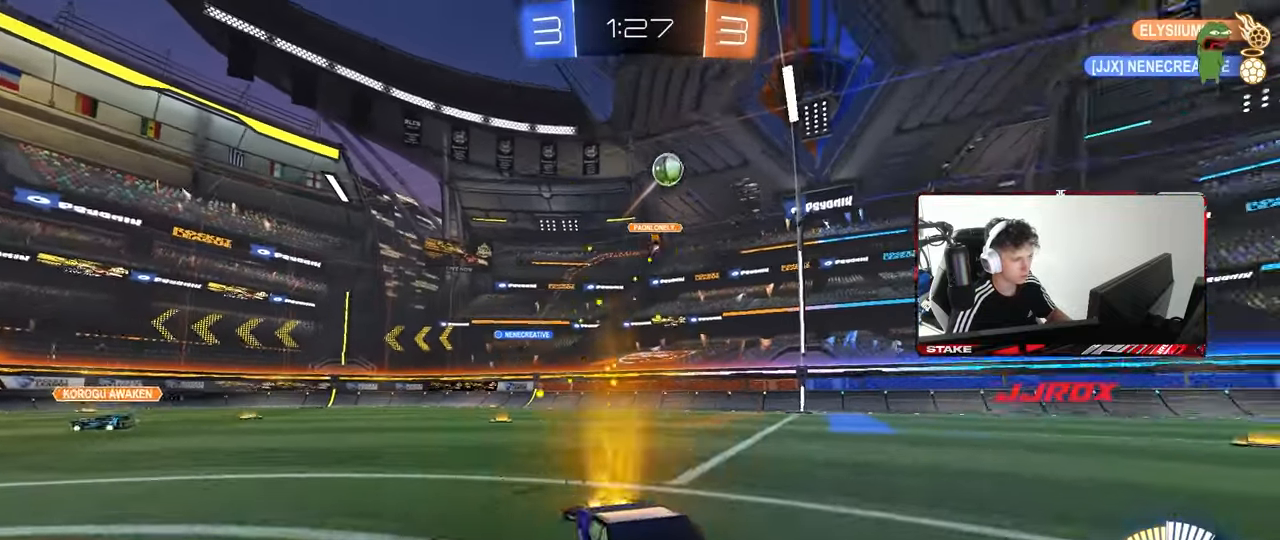
Gameplay with keyboard and mouse; each line is a JSON object with the keys and mouse buttons held at the frame after it. "events" lists presses ("down") and releases ("up") of "1", "2", "3", "4", "5", "a", "alt", "c", "caps_lock", "ctrl", "d", "e", "f", "g", "q", "r", "s", "shift", "space", "t", "tab", "v", "w", "x", "z", "mouse_left", "mouse_wheel" and "mouse_right" between this image and that frame as [ms after this image, input, new state], when the widget could be followed in between. "mouse_left", "mouse_wheel", "mouse_right" = the "left", "wheel", "right" buttons of the "mouse" list. No other keys are recorded. "wheel" means that the mouse wheel is clicked or scrolled. "mouse_move" is the direction in which the mouse moves at that frame (one of eight, or "still"), when it could be read.
{"keys": [], "mouse": ["right"], "mouse_move": "still", "events": [[317, "a", "up"], [317, "mouse_left", "up"], [317, "mouse_right", "down"], [317, "w", "up"], [367, "s", "down"], [500, "s", "up"]]}
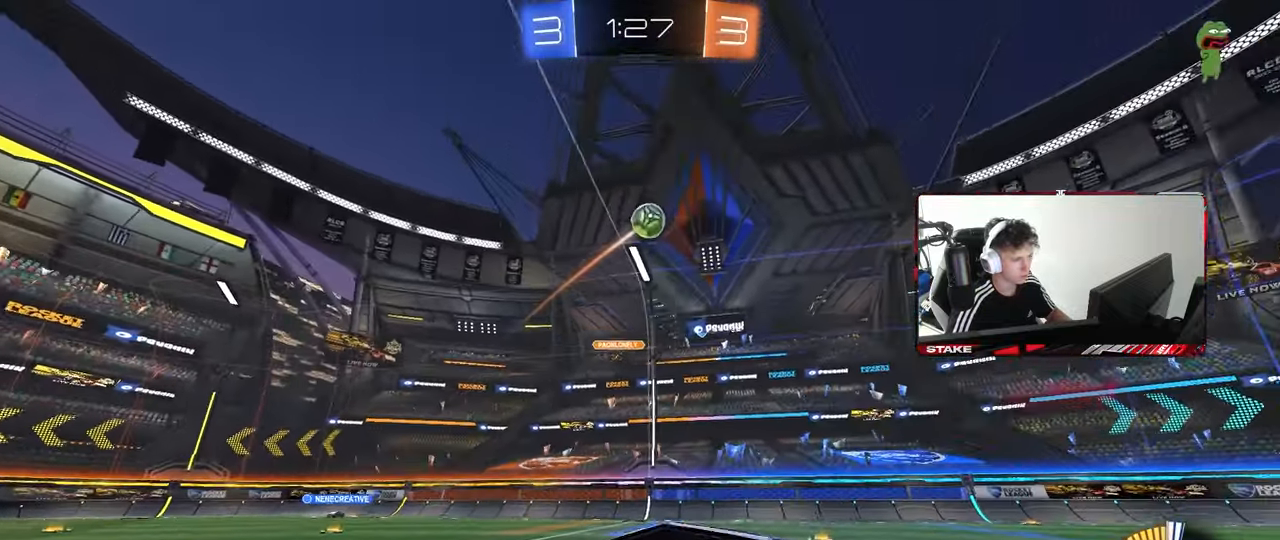
{"keys": ["w"], "mouse": ["left"], "mouse_move": "still", "events": [[50, "mouse_left", "down"], [100, "s", "down"], [150, "a", "down"], [200, "a", "up"], [200, "d", "down"], [200, "shift", "down"], [233, "s", "up"], [267, "mouse_right", "up"], [333, "d", "up"], [383, "shift", "up"], [383, "w", "down"]]}
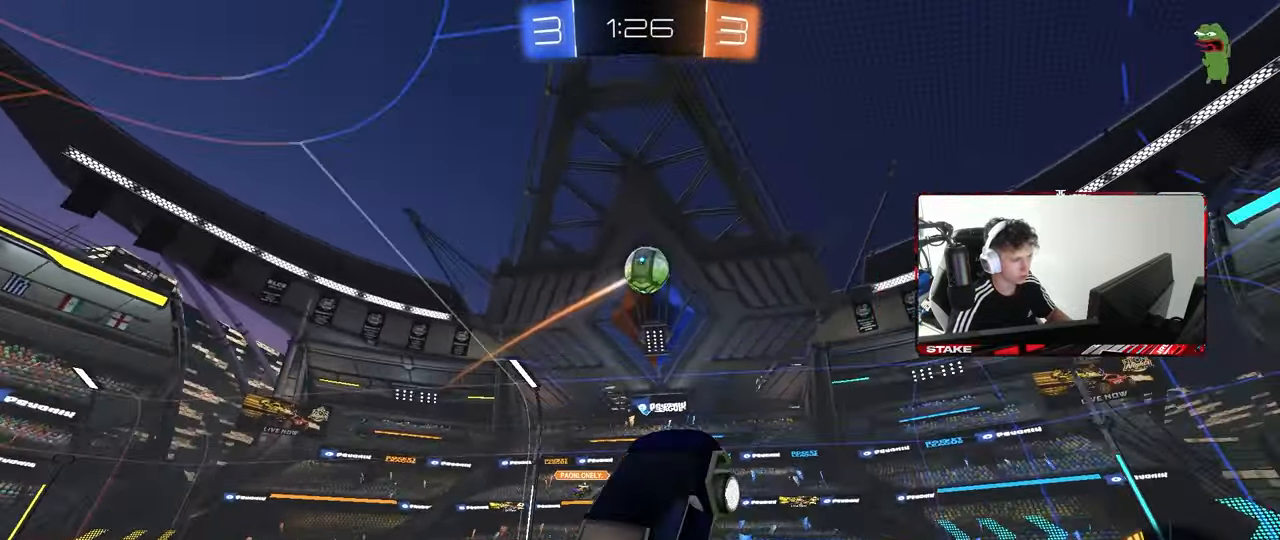
{"keys": ["d"], "mouse": ["left"], "mouse_move": "still", "events": [[17, "w", "up"], [117, "a", "down"], [167, "a", "up"], [167, "w", "down"], [217, "w", "up"], [300, "d", "down"], [350, "d", "up"], [400, "mouse_left", "up"], [400, "w", "down"], [450, "mouse_left", "down"], [450, "w", "up"], [483, "d", "down"]]}
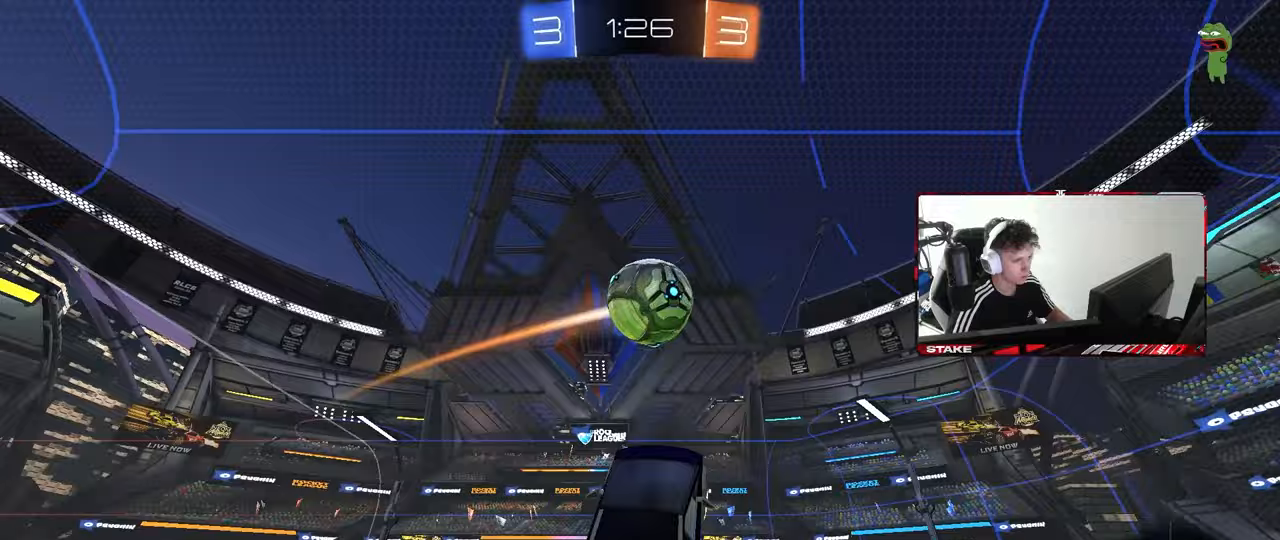
{"keys": ["a", "shift"], "mouse": [], "mouse_move": "still", "events": [[33, "d", "up"], [83, "mouse_left", "up"], [183, "a", "down"], [183, "w", "down"], [267, "shift", "down"], [317, "mouse_left", "down"], [367, "w", "up"], [450, "mouse_left", "up"]]}
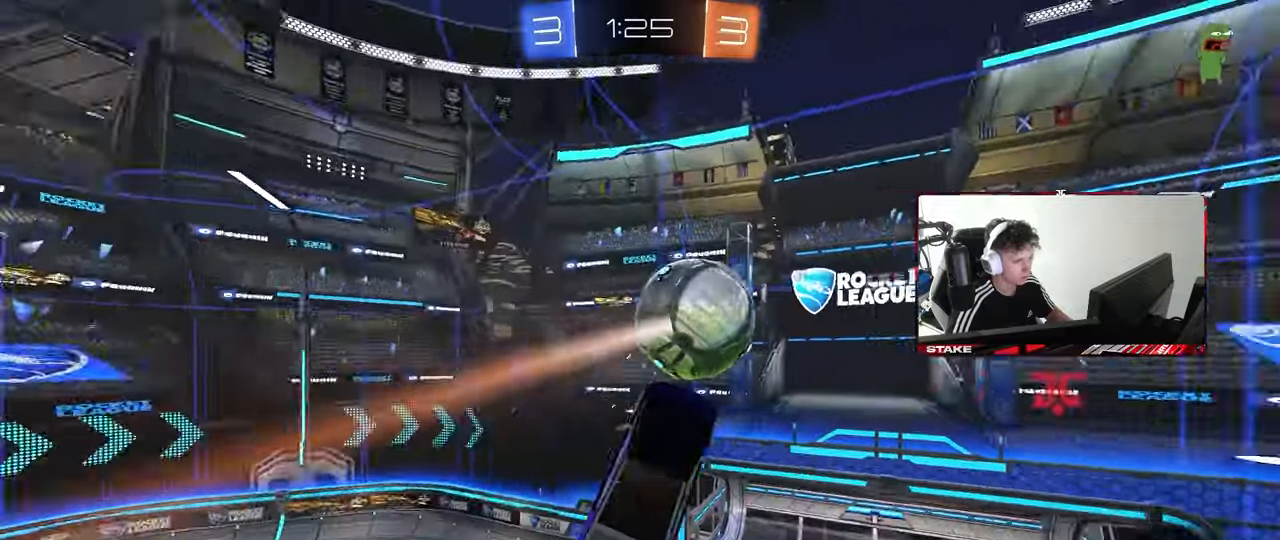
{"keys": ["a", "w"], "mouse": ["left"], "mouse_move": "still", "events": [[50, "s", "down"], [100, "shift", "up"], [233, "mouse_left", "down"], [383, "s", "up"], [483, "w", "down"]]}
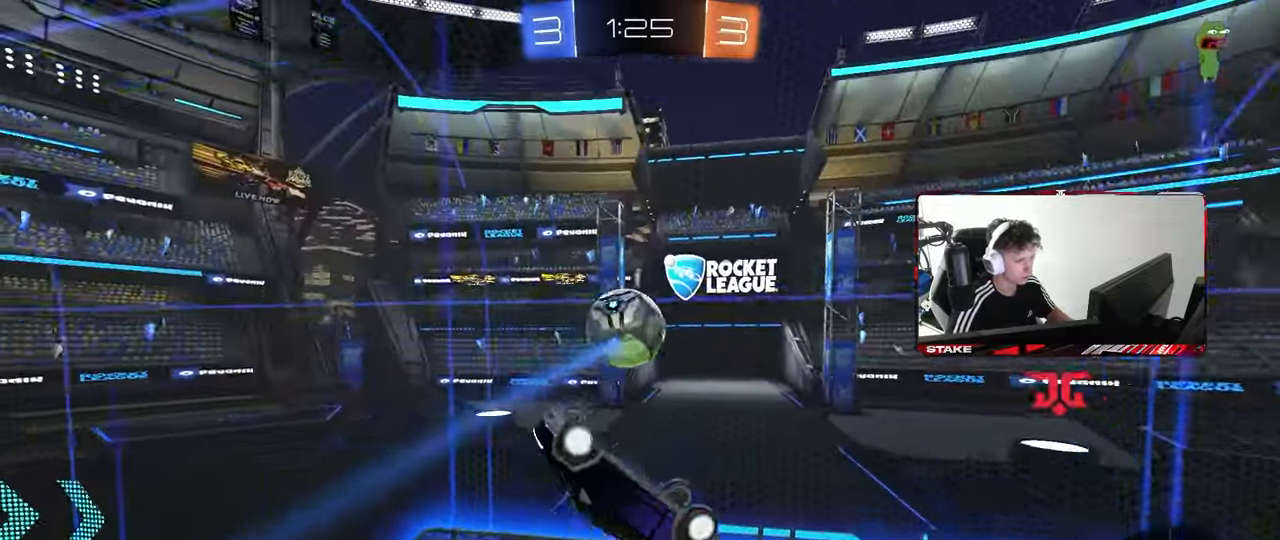
{"keys": ["d", "shift"], "mouse": [], "mouse_move": "still", "events": [[117, "w", "up"], [250, "d", "down"], [300, "w", "down"], [333, "mouse_left", "up"], [350, "a", "up"], [350, "shift", "down"], [350, "w", "up"]]}
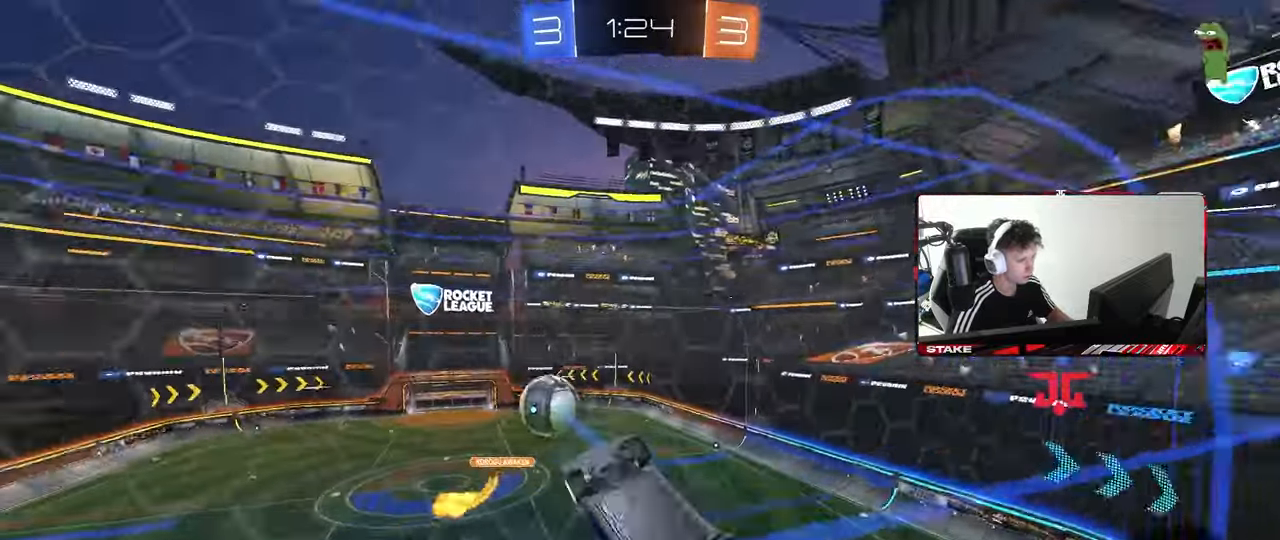
{"keys": ["a", "shift"], "mouse": [], "mouse_move": "still", "events": [[83, "d", "up"], [133, "a", "down"], [183, "shift", "up"], [217, "w", "down"], [267, "w", "up"], [367, "shift", "down"]]}
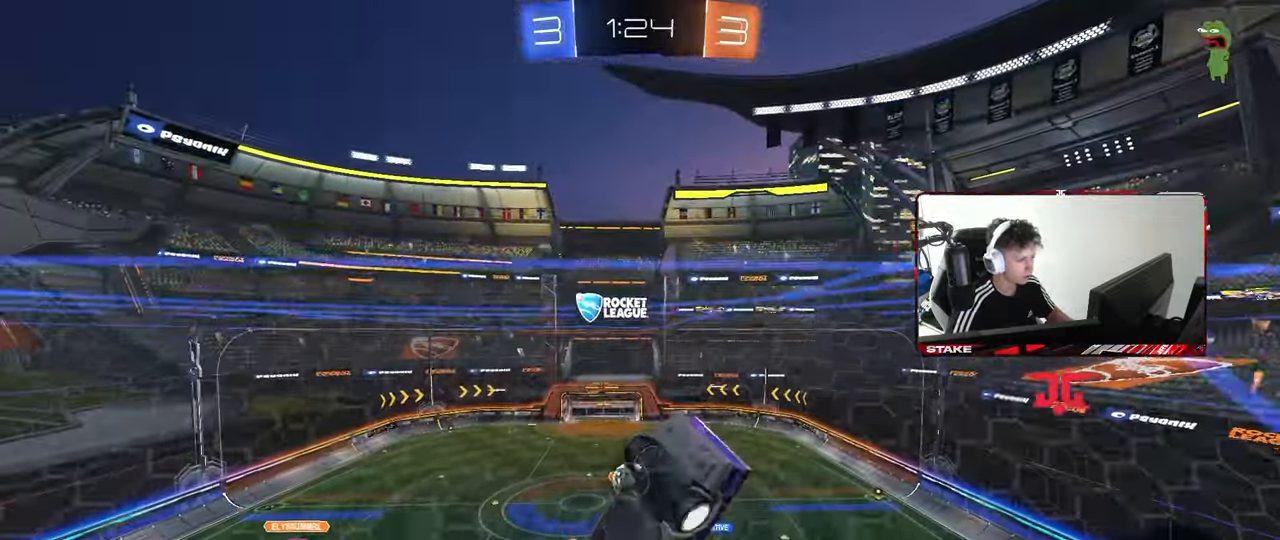
{"keys": [], "mouse": ["left"], "mouse_move": "still", "events": [[50, "mouse_left", "down"], [100, "shift", "up"], [100, "w", "down"], [150, "a", "up"], [183, "d", "down"], [433, "d", "up"], [483, "w", "up"]]}
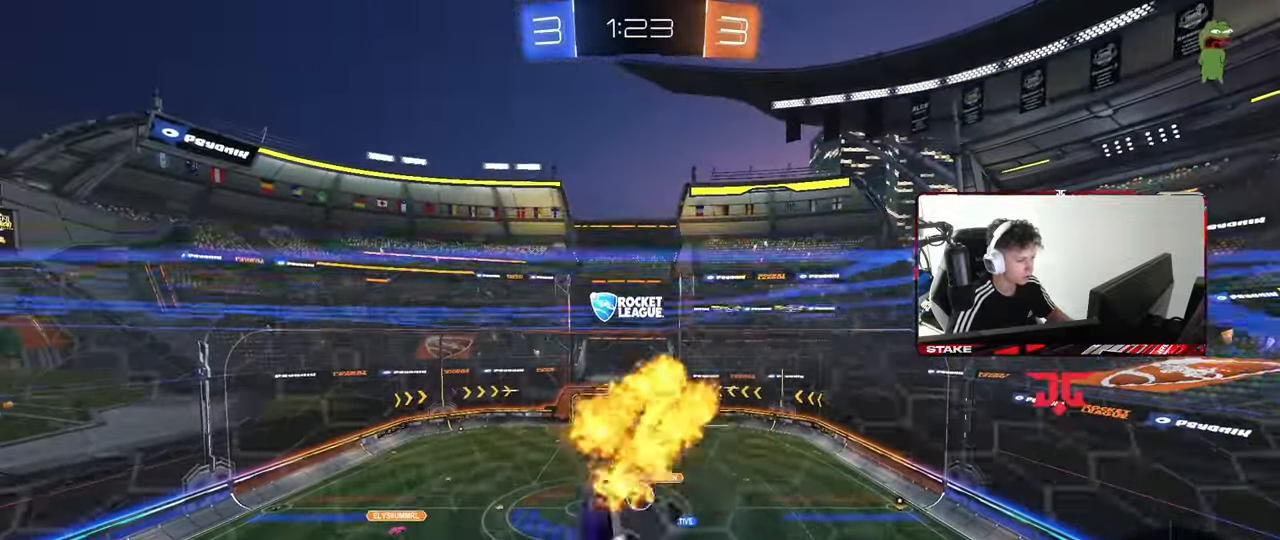
{"keys": ["d", "s"], "mouse": [], "mouse_move": "still", "events": [[17, "s", "down"], [117, "mouse_left", "up"], [217, "d", "down"]]}
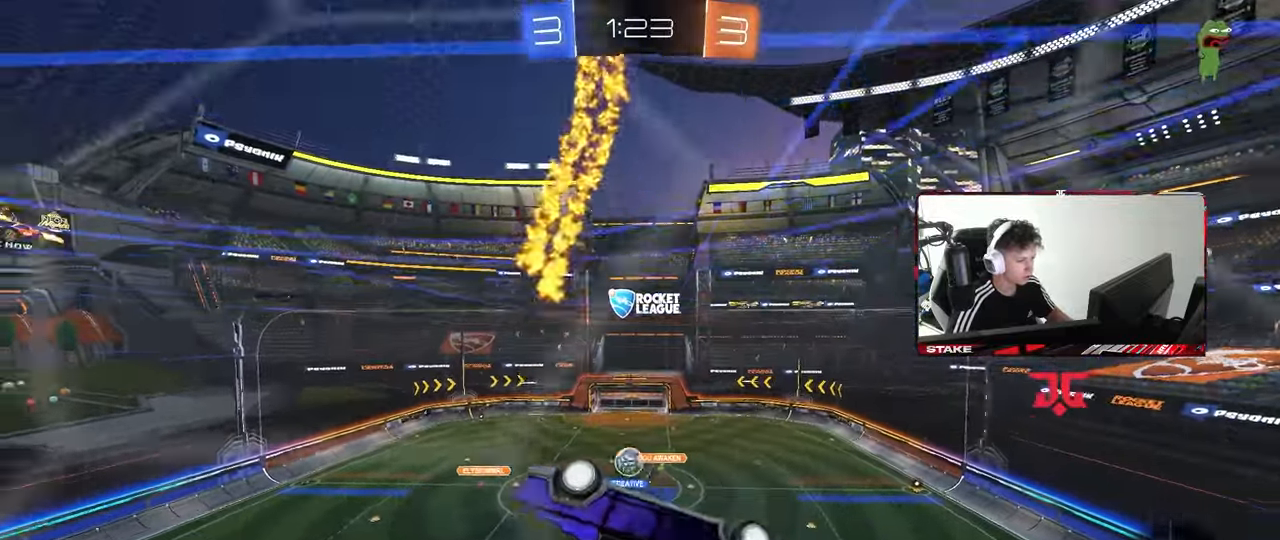
{"keys": ["d", "shift"], "mouse": [], "mouse_move": "still", "events": [[217, "a", "down"], [217, "d", "up"], [367, "s", "up"], [417, "a", "up"], [450, "shift", "down"], [500, "d", "down"]]}
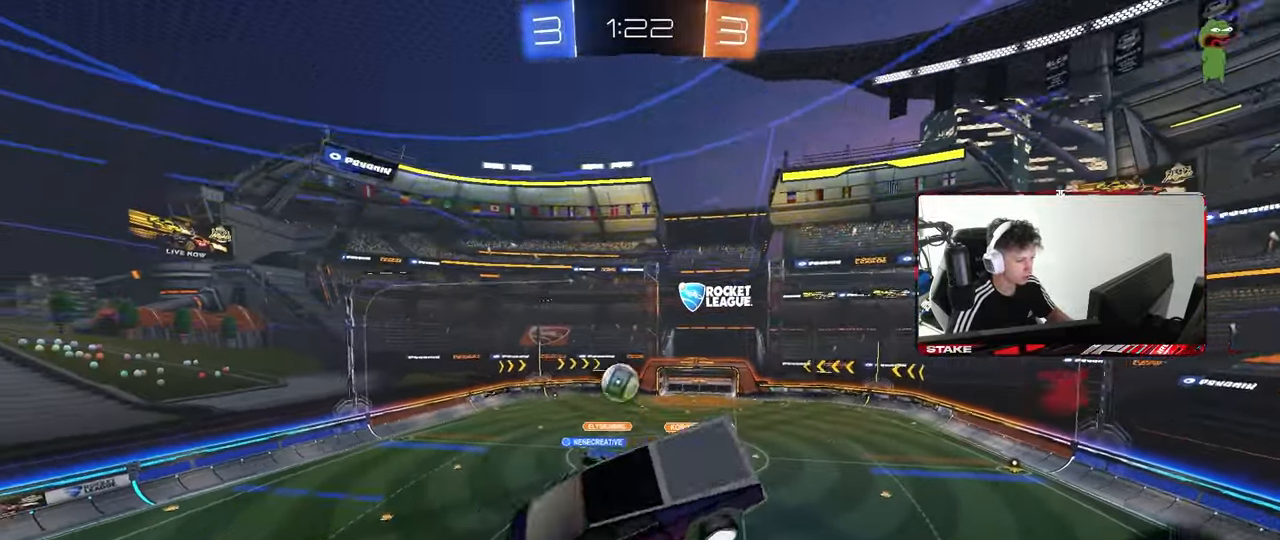
{"keys": ["a"], "mouse": [], "mouse_move": "still", "events": [[50, "w", "down"], [100, "shift", "up"], [200, "d", "up"], [233, "w", "up"], [333, "a", "down"], [333, "shift", "down"], [433, "shift", "up"]]}
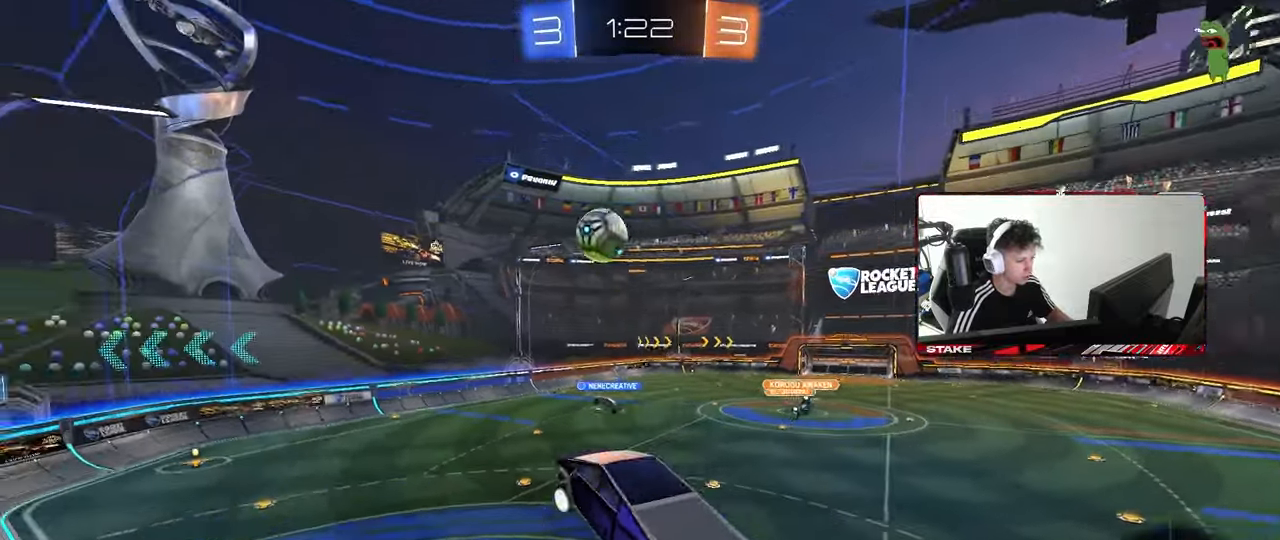
{"keys": ["a", "w"], "mouse": [], "mouse_move": "still", "events": [[17, "a", "up"], [217, "a", "down"], [300, "a", "up"], [400, "a", "down"], [400, "w", "down"]]}
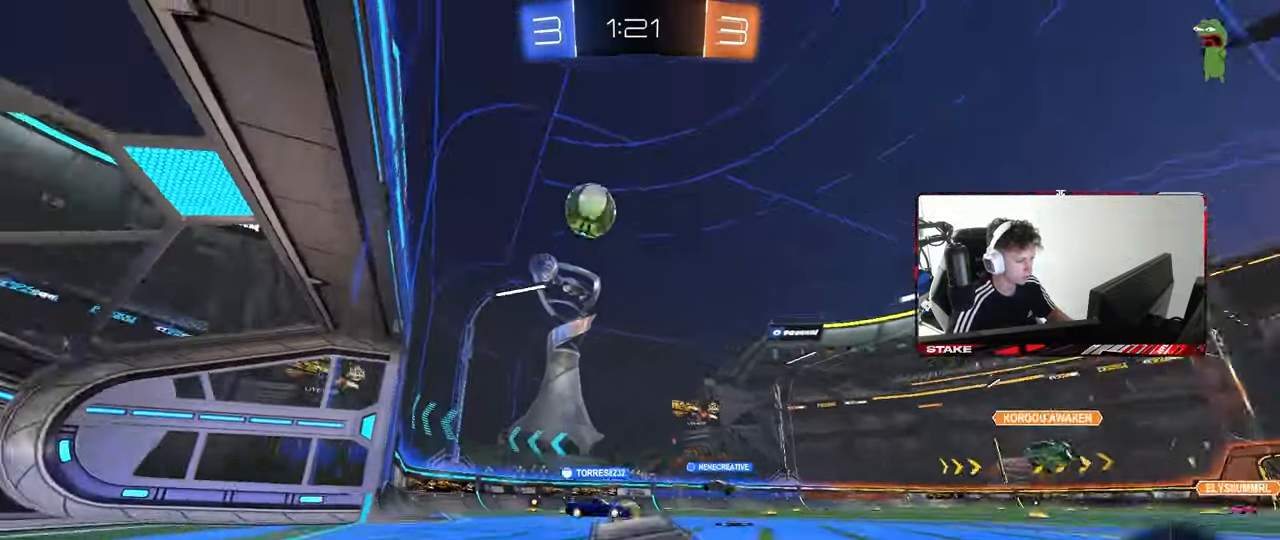
{"keys": ["d", "w"], "mouse": [], "mouse_move": "still", "events": [[367, "d", "down"], [417, "a", "up"]]}
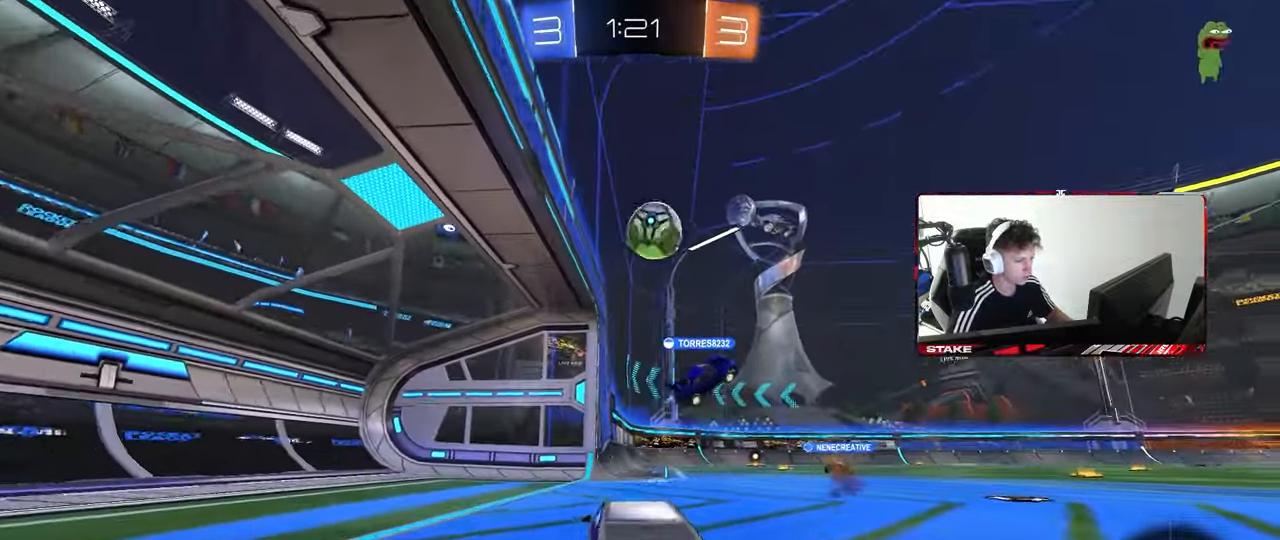
{"keys": ["w"], "mouse": [], "mouse_move": "still", "events": [[50, "d", "up"], [333, "d", "down"], [467, "d", "up"]]}
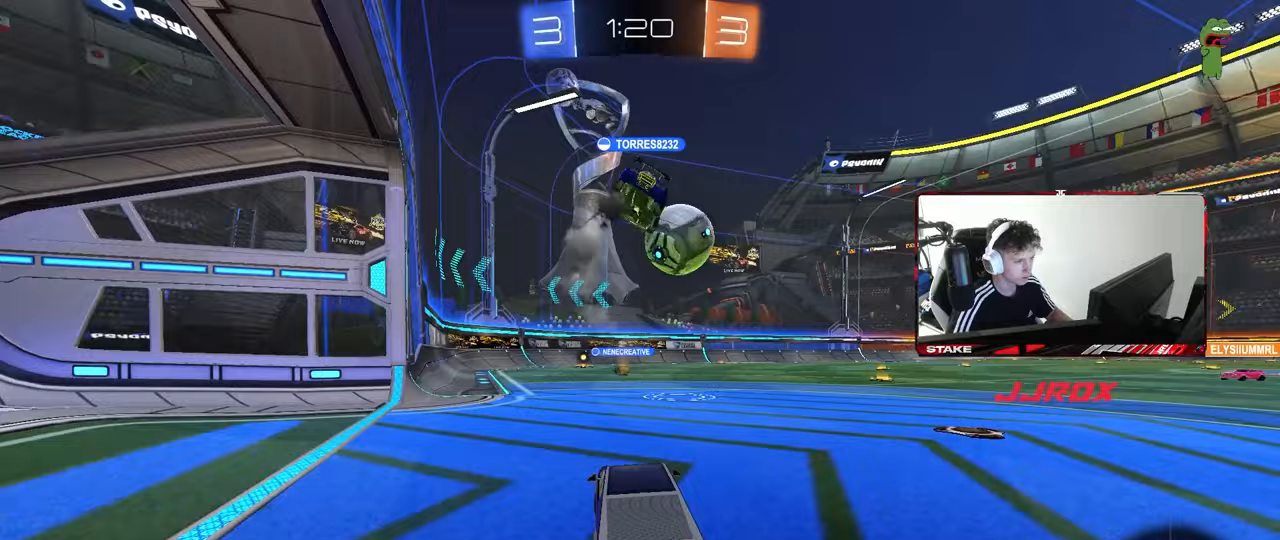
{"keys": ["a", "w"], "mouse": [], "mouse_move": "still", "events": [[117, "d", "down"], [400, "d", "up"], [450, "a", "down"]]}
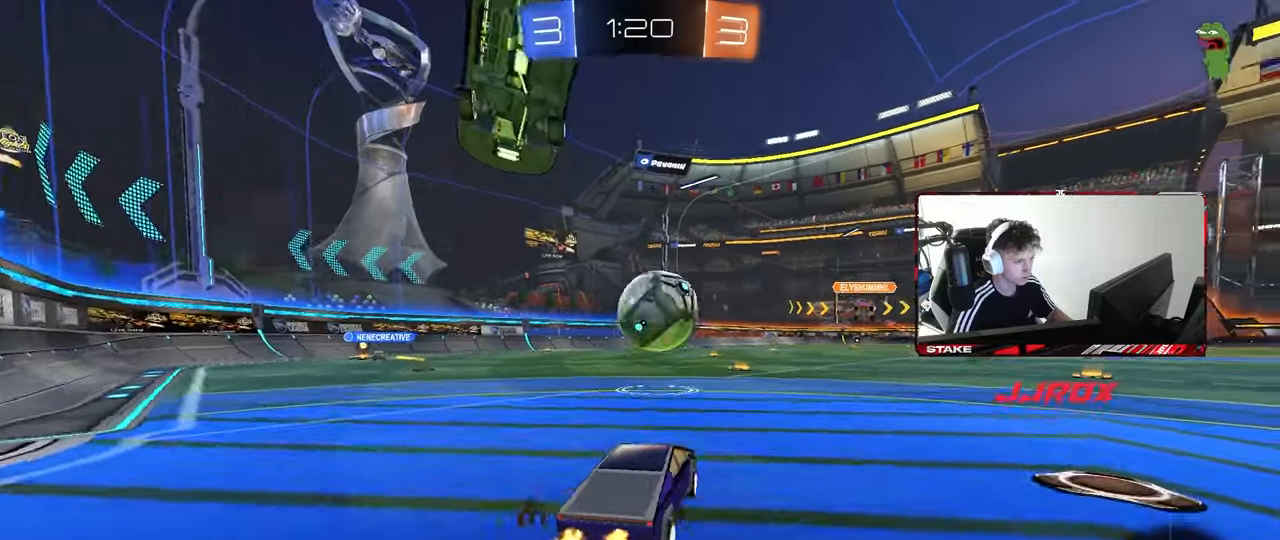
{"keys": ["a", "d"], "mouse": ["left"], "mouse_move": "still", "events": [[33, "a", "up"], [33, "mouse_right", "down"], [33, "w", "up"], [83, "a", "down"], [83, "shift", "down"], [133, "s", "down"], [183, "mouse_left", "down"], [183, "mouse_right", "up"], [217, "a", "up"], [217, "s", "up"], [217, "shift", "up"], [267, "mouse_right", "down"], [417, "a", "down"], [417, "d", "down"], [467, "mouse_right", "up"]]}
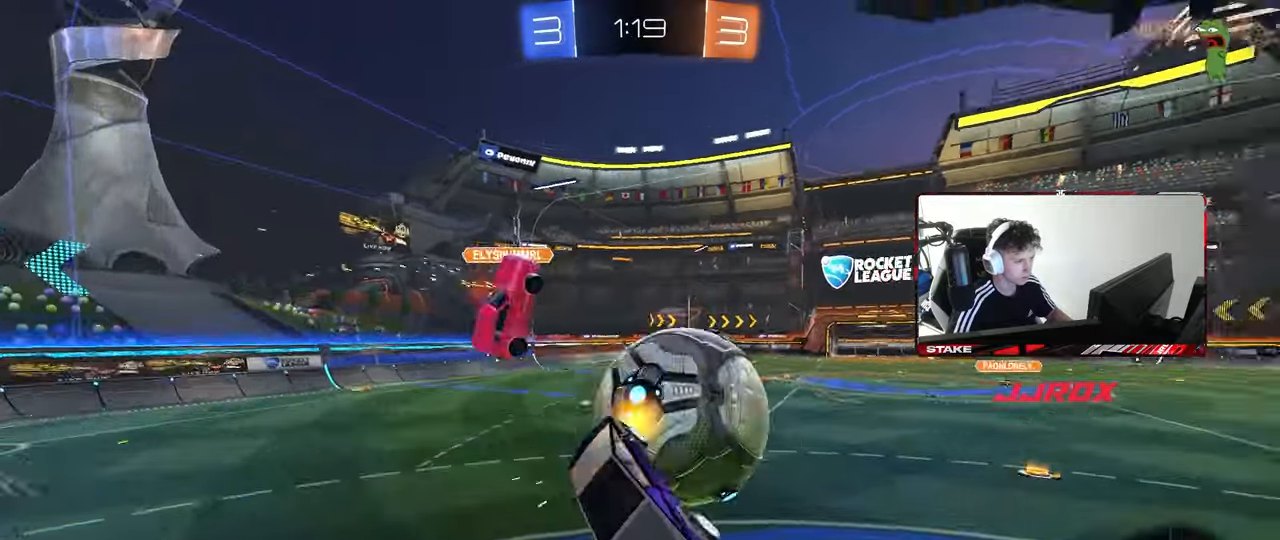
{"keys": ["a", "s"], "mouse": [], "mouse_move": "still", "events": [[50, "d", "up"], [50, "mouse_left", "up"], [50, "shift", "down"], [150, "w", "down"], [283, "w", "up"], [333, "shift", "up"], [467, "s", "down"]]}
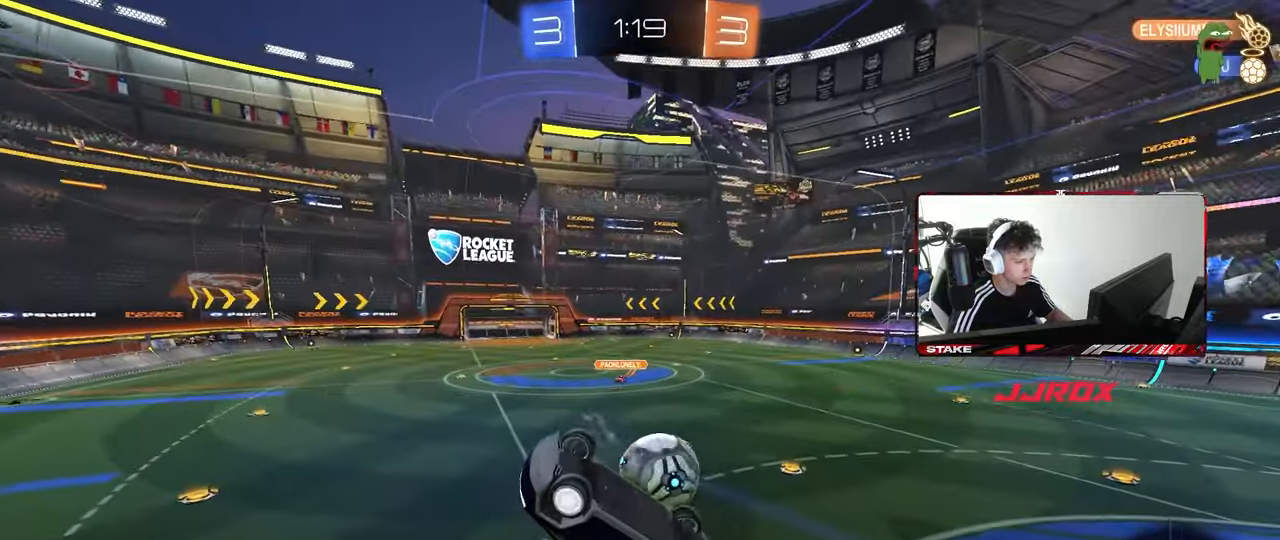
{"keys": ["a", "shift"], "mouse": [], "mouse_move": "still", "events": [[250, "shift", "down"], [350, "s", "up"]]}
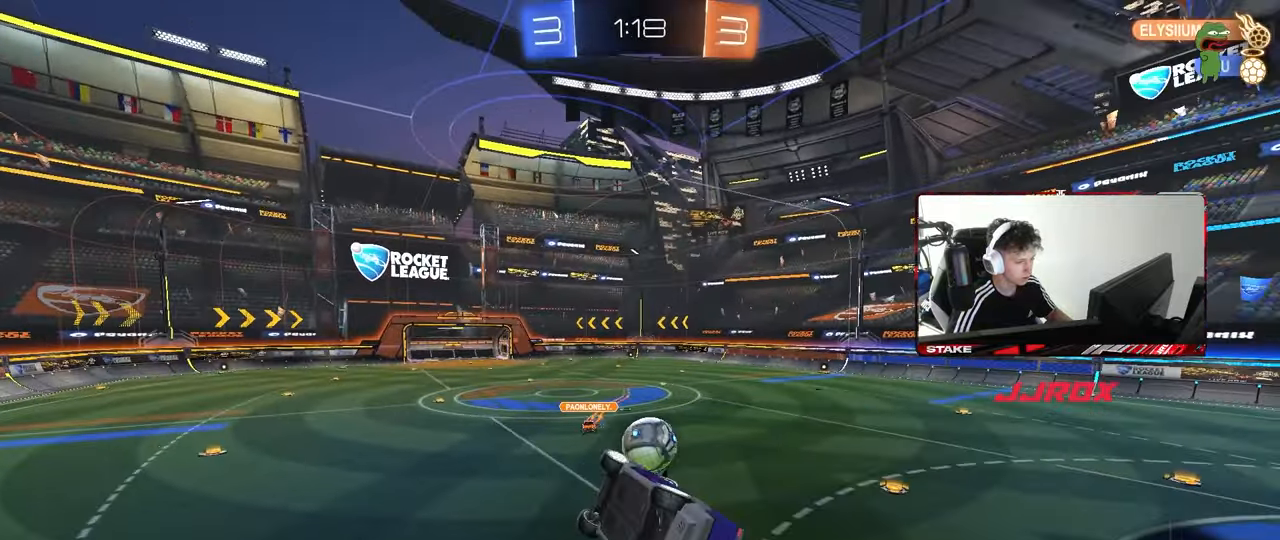
{"keys": [], "mouse": [], "mouse_move": "still", "events": [[83, "w", "down"], [133, "shift", "up"], [183, "a", "up"], [183, "d", "down"], [217, "w", "up"], [317, "d", "up"]]}
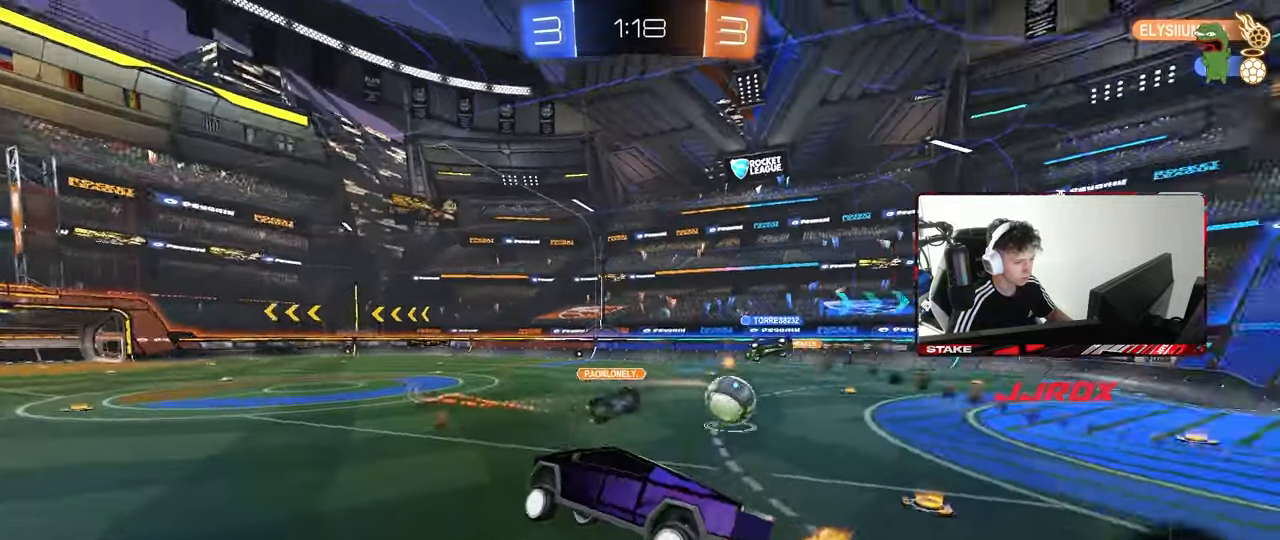
{"keys": ["d", "w"], "mouse": [], "mouse_move": "still", "events": [[283, "w", "down"], [433, "d", "down"]]}
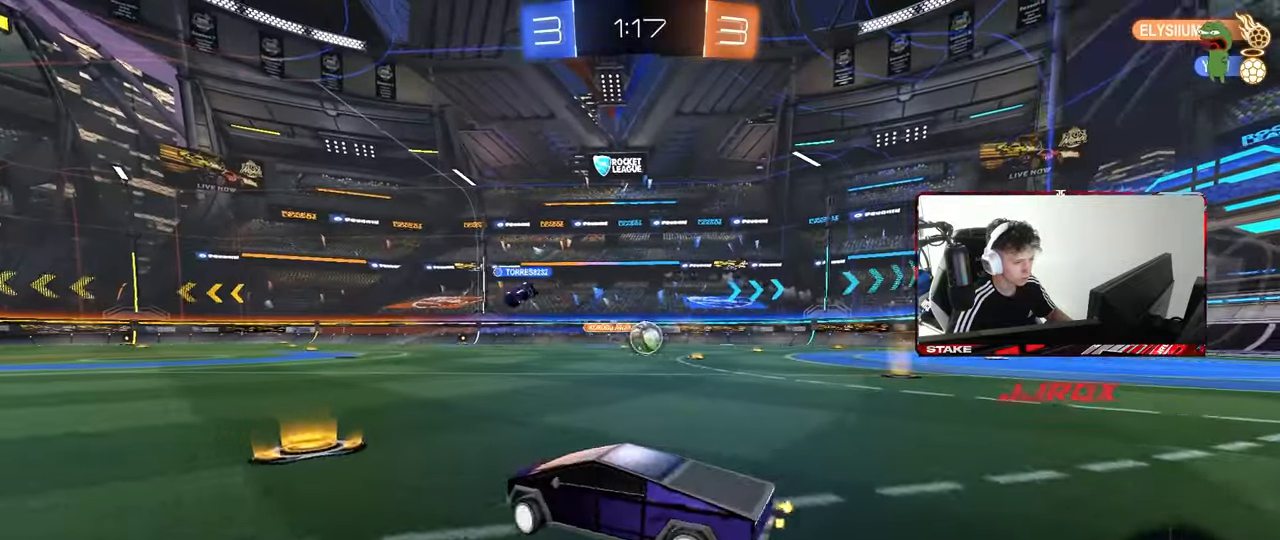
{"keys": ["d", "w"], "mouse": [], "mouse_move": "still", "events": [[17, "shift", "down"], [167, "shift", "up"], [200, "d", "up"], [250, "a", "down"], [350, "a", "up"], [350, "d", "down"]]}
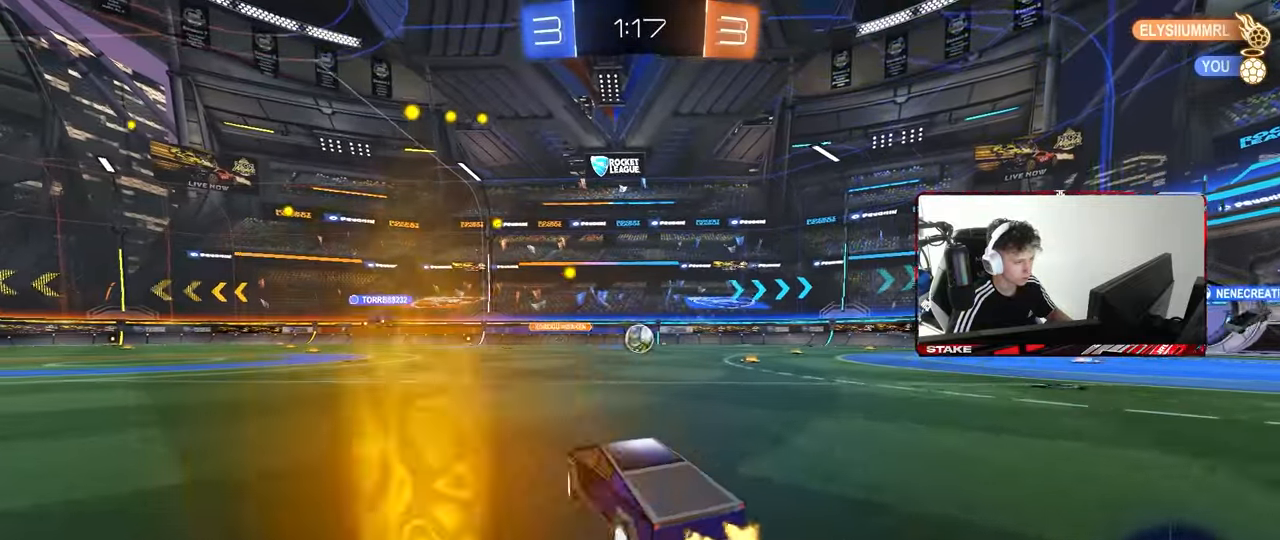
{"keys": ["d", "s", "shift"], "mouse": ["right"], "mouse_move": "still", "events": [[183, "d", "up"], [217, "a", "down"], [217, "mouse_right", "down"], [267, "a", "up"], [267, "d", "down"], [317, "mouse_right", "up"], [367, "mouse_right", "down"], [367, "shift", "down"], [417, "s", "down"], [417, "w", "up"]]}
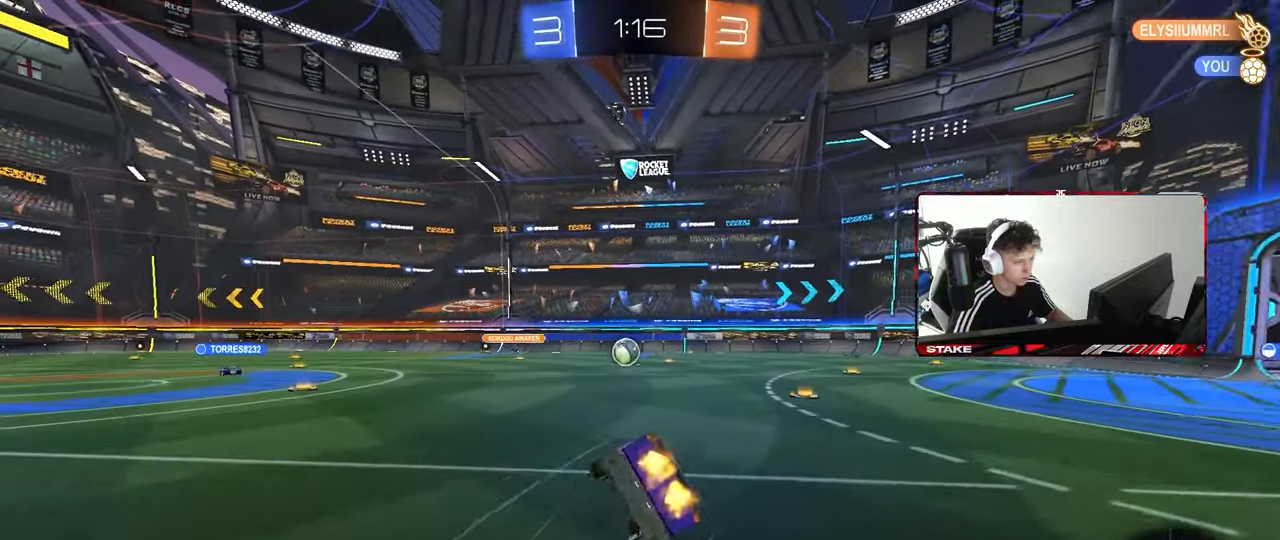
{"keys": ["d", "s", "shift"], "mouse": [], "mouse_move": "still", "events": [[50, "mouse_right", "up"], [233, "space", "down"], [333, "s", "up"], [433, "space", "up"], [467, "s", "down"]]}
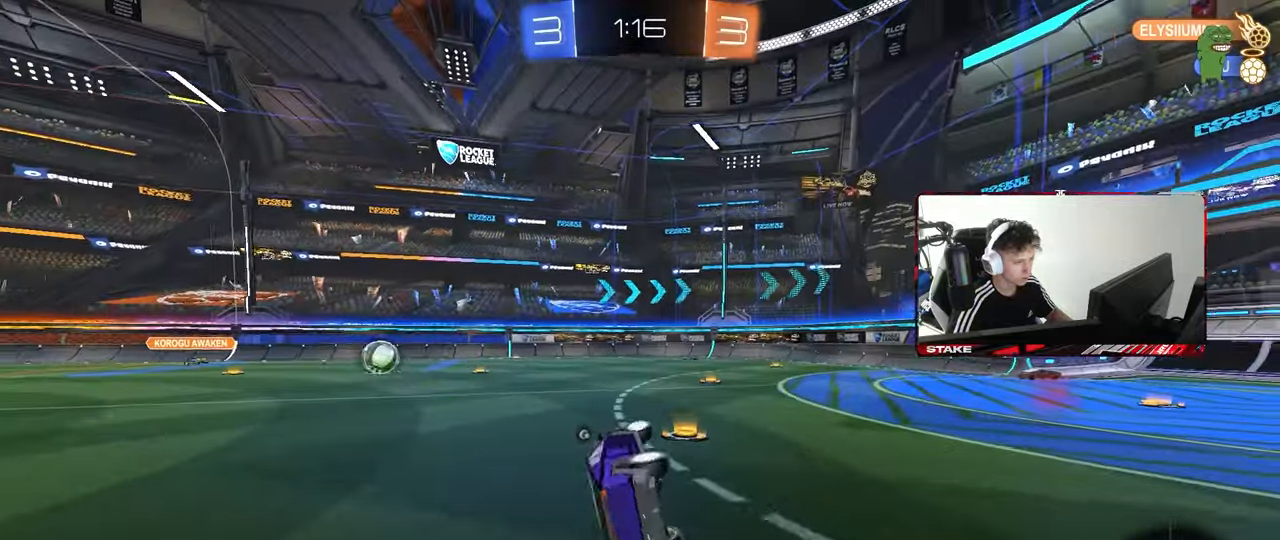
{"keys": ["d", "s", "space"], "mouse": [], "mouse_move": "still", "events": [[117, "s", "up"], [167, "shift", "up"], [217, "d", "up"], [350, "space", "down"], [450, "s", "down"], [500, "d", "down"]]}
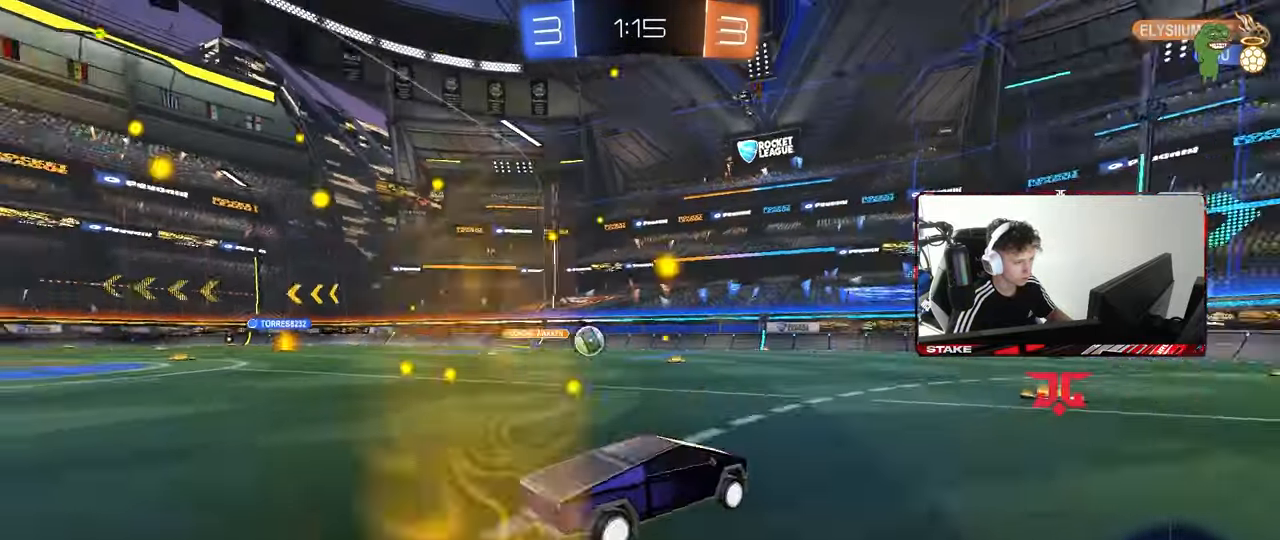
{"keys": ["d", "w"], "mouse": [], "mouse_move": "still", "events": [[33, "d", "up"], [33, "space", "up"], [133, "s", "up"], [217, "s", "down"], [267, "s", "up"], [417, "d", "down"], [450, "w", "down"]]}
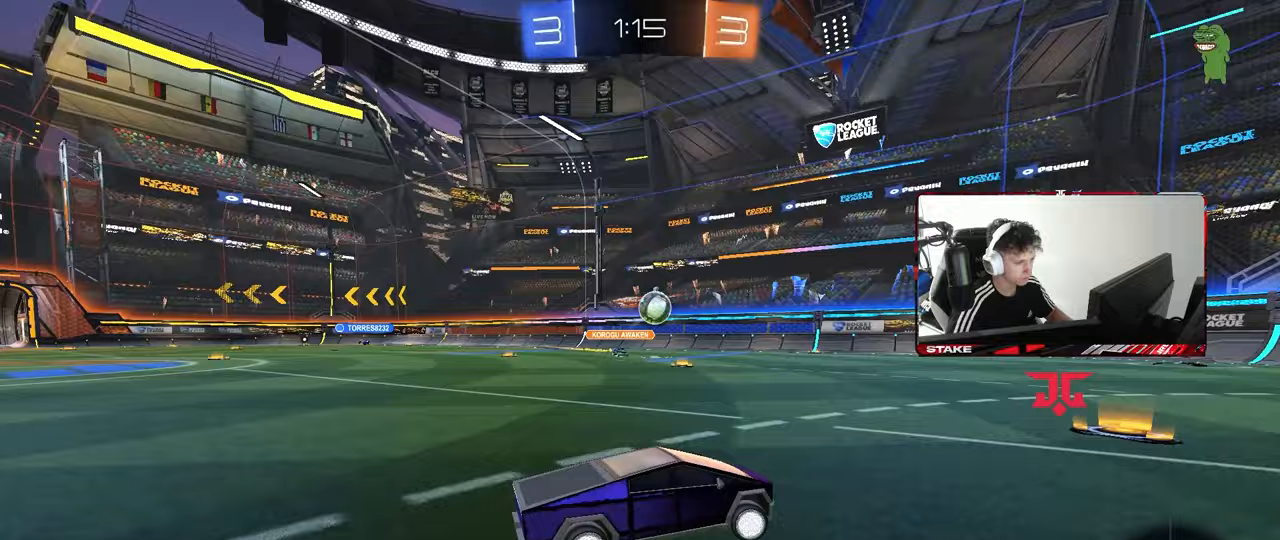
{"keys": ["d", "w"], "mouse": [], "mouse_move": "still", "events": [[150, "a", "down"], [150, "d", "up"], [333, "space", "down"], [383, "a", "up"], [467, "d", "down"], [467, "space", "up"]]}
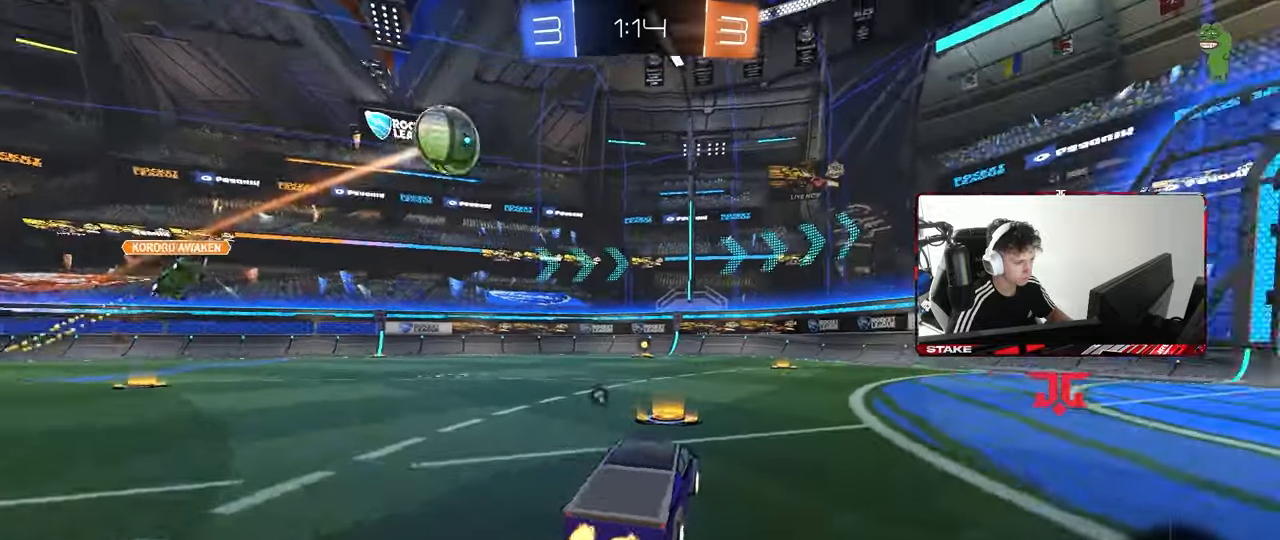
{"keys": ["a", "w"], "mouse": [], "mouse_move": "still", "events": [[67, "space", "down"], [117, "d", "up"], [217, "space", "up"], [450, "a", "down"]]}
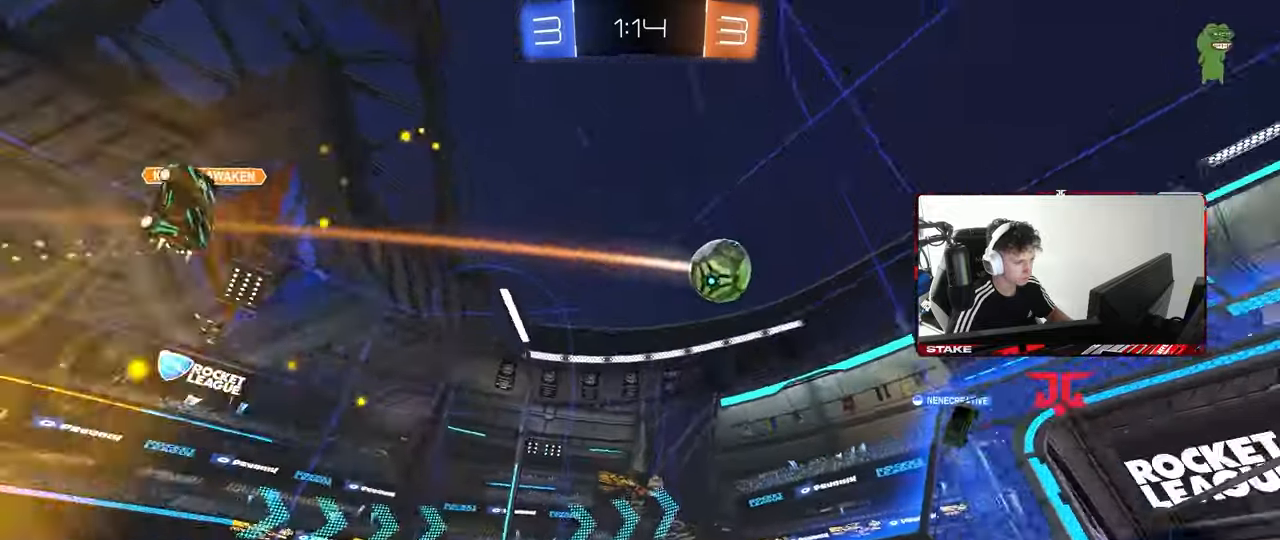
{"keys": ["w"], "mouse": ["left"], "mouse_move": "still", "events": [[83, "a", "up"], [133, "d", "down"], [133, "mouse_left", "down"], [183, "d", "up"], [217, "a", "down"], [217, "space", "down"], [367, "a", "up"], [367, "space", "up"]]}
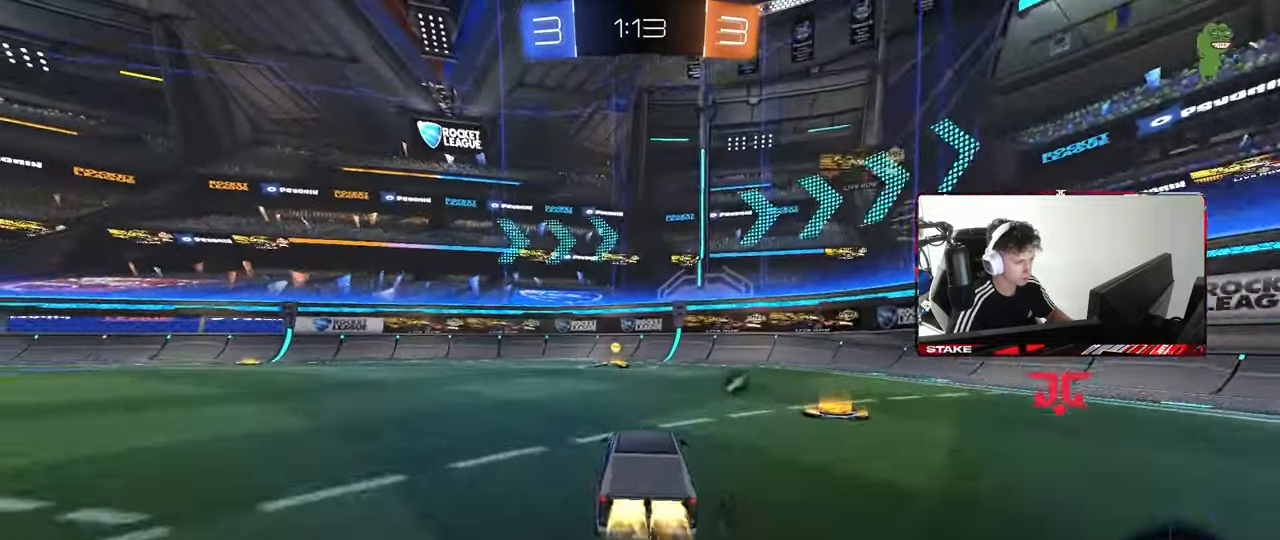
{"keys": ["w"], "mouse": [], "mouse_move": "still", "events": [[200, "a", "down"], [283, "a", "up"], [283, "space", "down"], [433, "mouse_left", "up"], [483, "space", "up"]]}
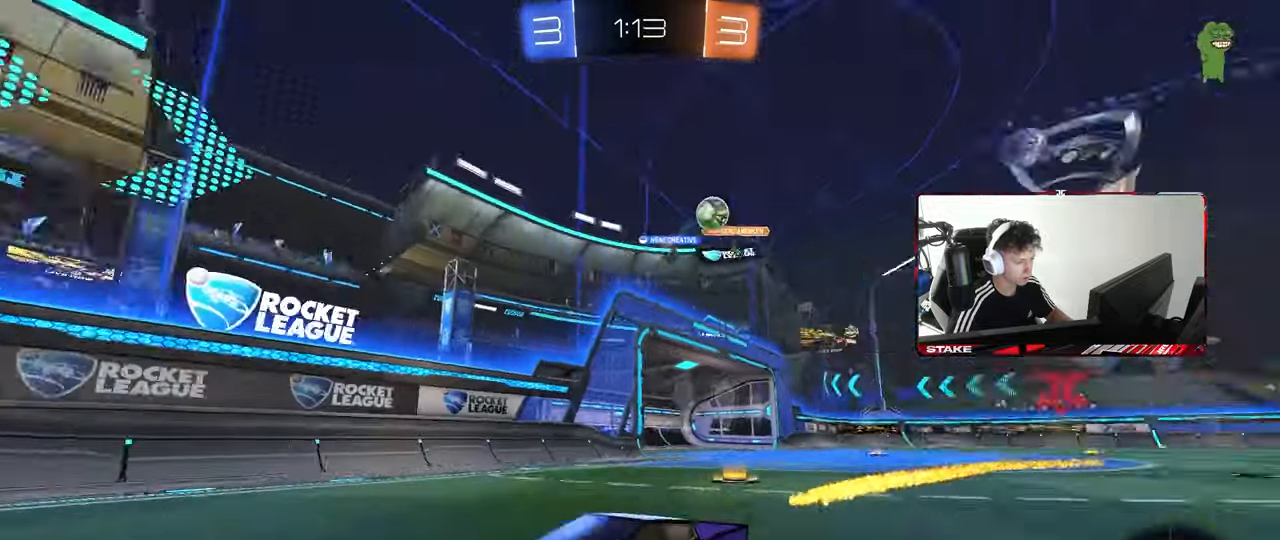
{"keys": ["d", "w"], "mouse": [], "mouse_move": "still", "events": [[17, "d", "down"], [17, "shift", "down"], [167, "shift", "up"]]}
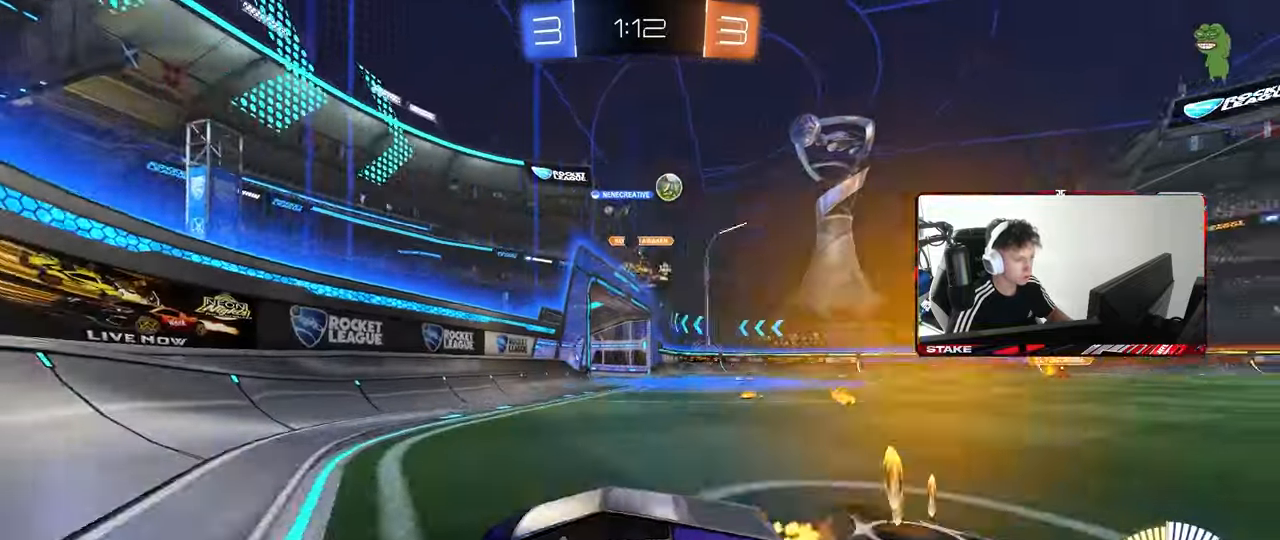
{"keys": ["d", "w"], "mouse": [], "mouse_move": "still", "events": []}